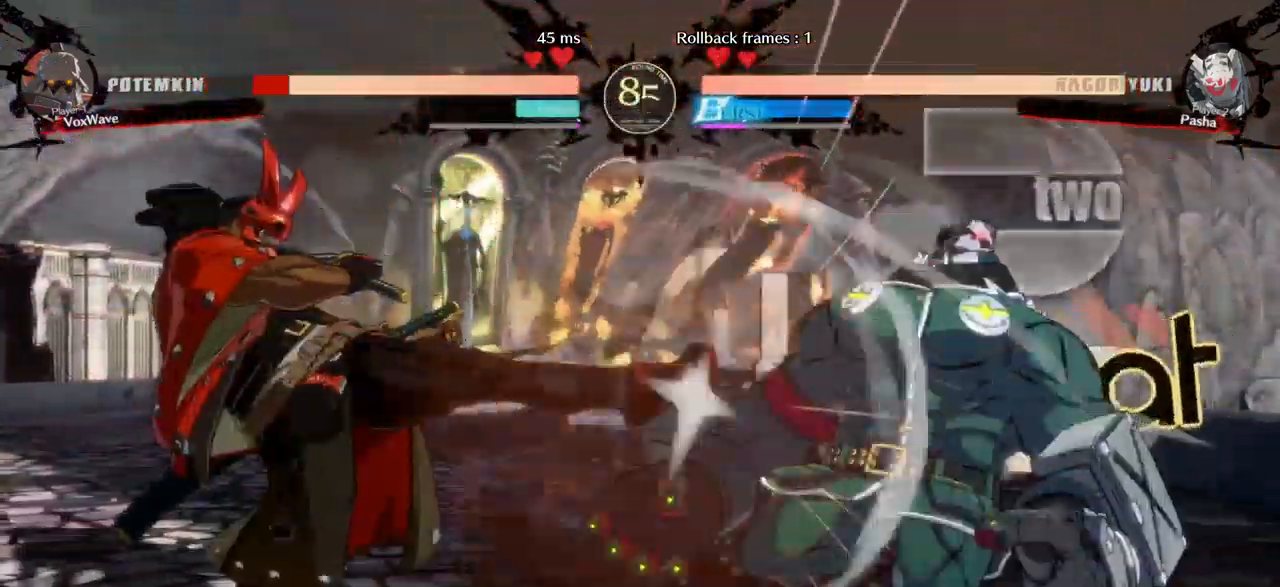
Gameplay with a controller (arcade stick); each line is a JSON object with the inputs held at the frame after it (dt_ms = milliseconds from this image to that frame). "events" lists button and stick changes between this image and that frame as [ms after this image, input, new state], when the widget could be followed in between. Not read: L3 R3.
{"dt_ms": 484, "buttons": [], "left_stick": "right", "events": [[34, "left_stick", "center"], [267, "left_stick", "right"]]}
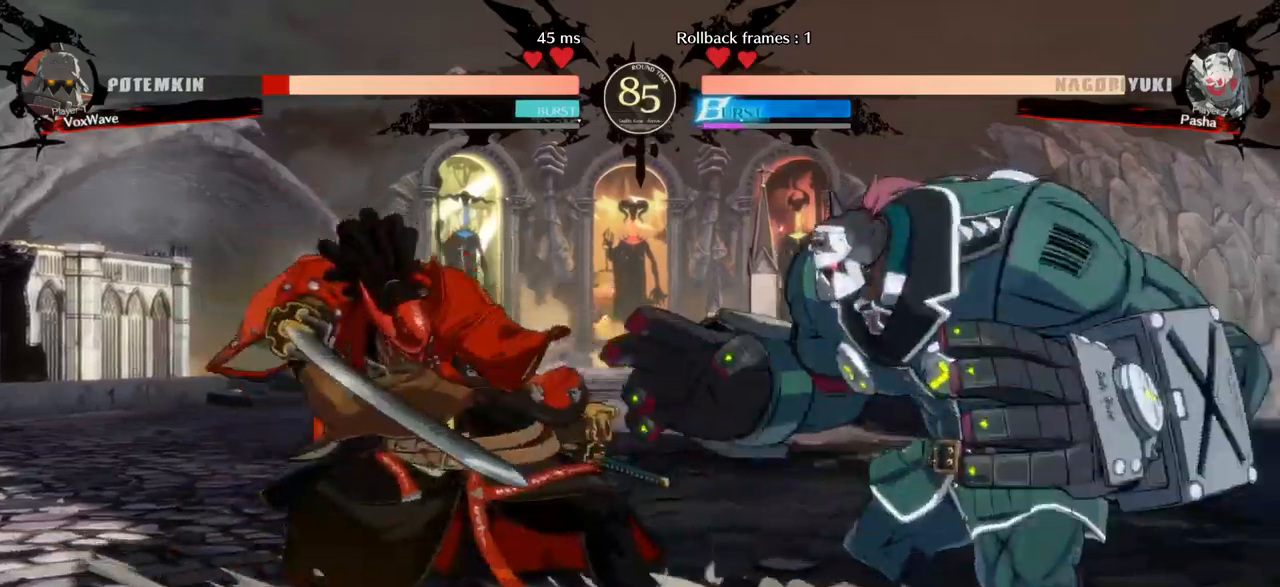
{"dt_ms": 500, "buttons": [], "left_stick": "center", "events": [[283, "TRIANGLE", "down"], [300, "left_stick", "center"], [467, "TRIANGLE", "up"]]}
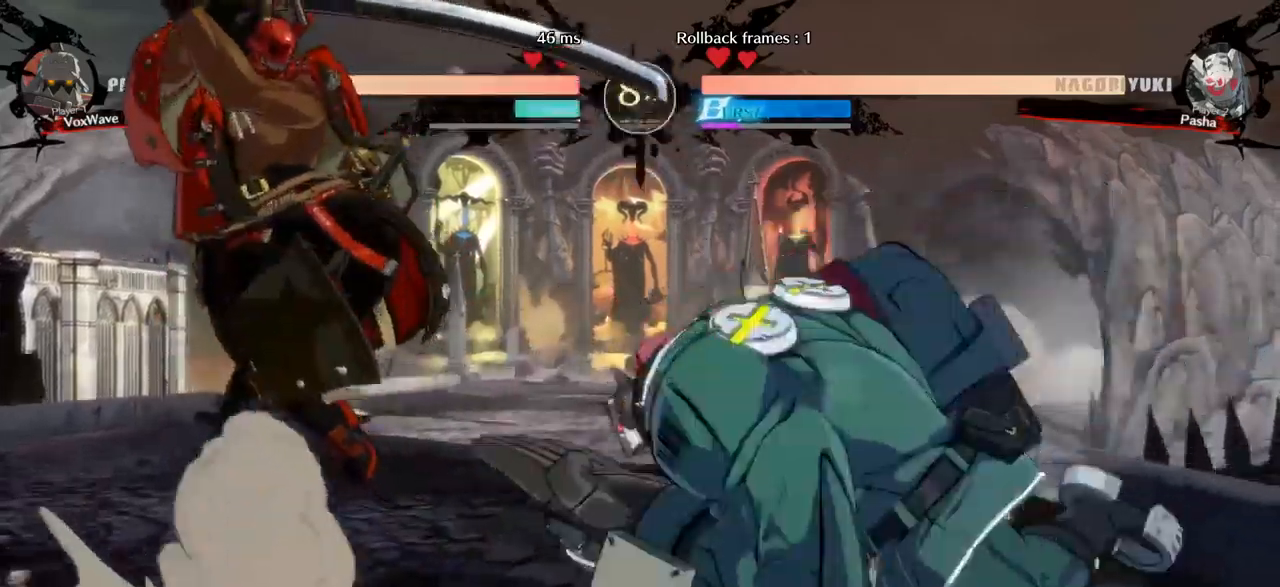
{"dt_ms": 500, "buttons": [], "left_stick": "right", "events": [[83, "left_stick", "right"]]}
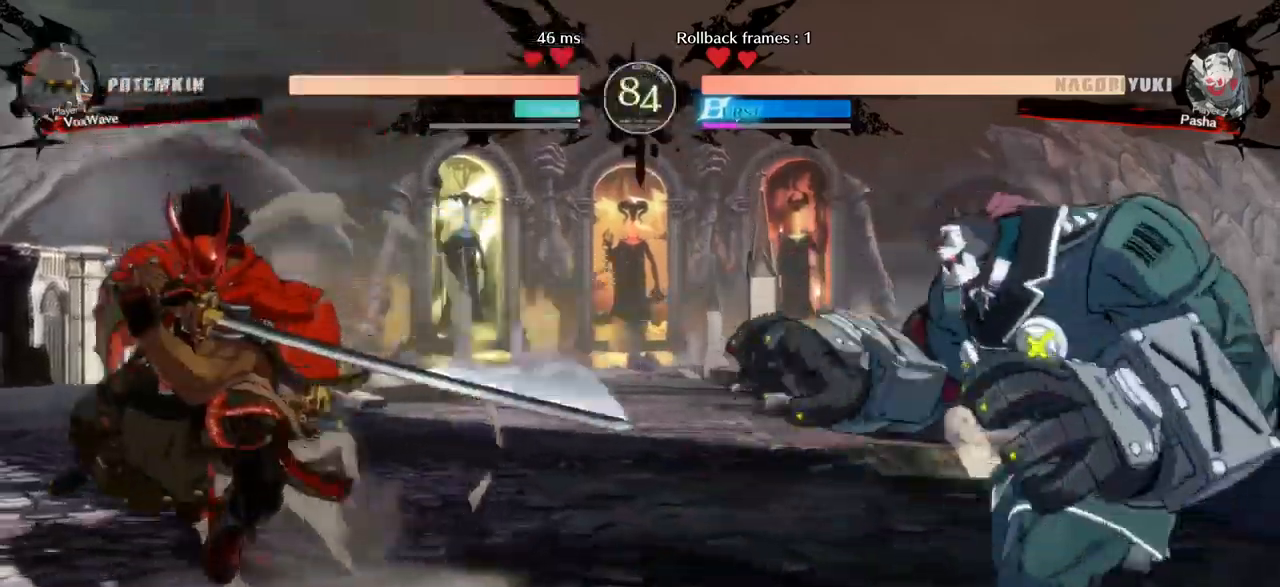
{"dt_ms": 500, "buttons": ["R1"], "left_stick": "left", "events": [[117, "left_stick", "left"], [167, "R1", "down"]]}
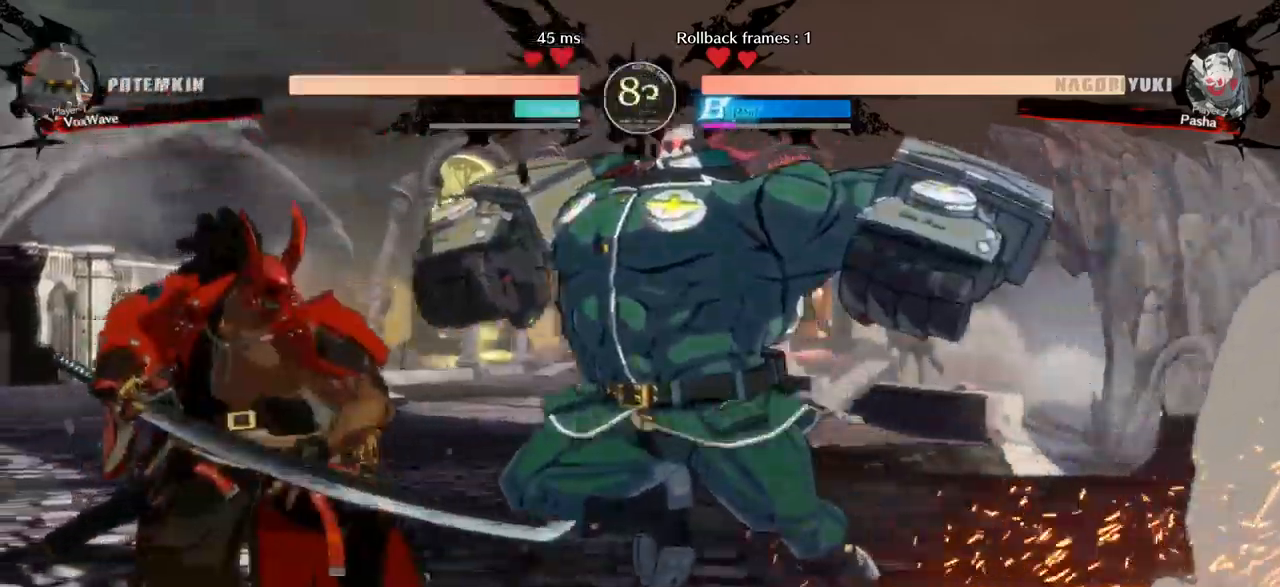
{"dt_ms": 500, "buttons": [], "left_stick": "center", "events": [[433, "R1", "up"], [483, "left_stick", "center"]]}
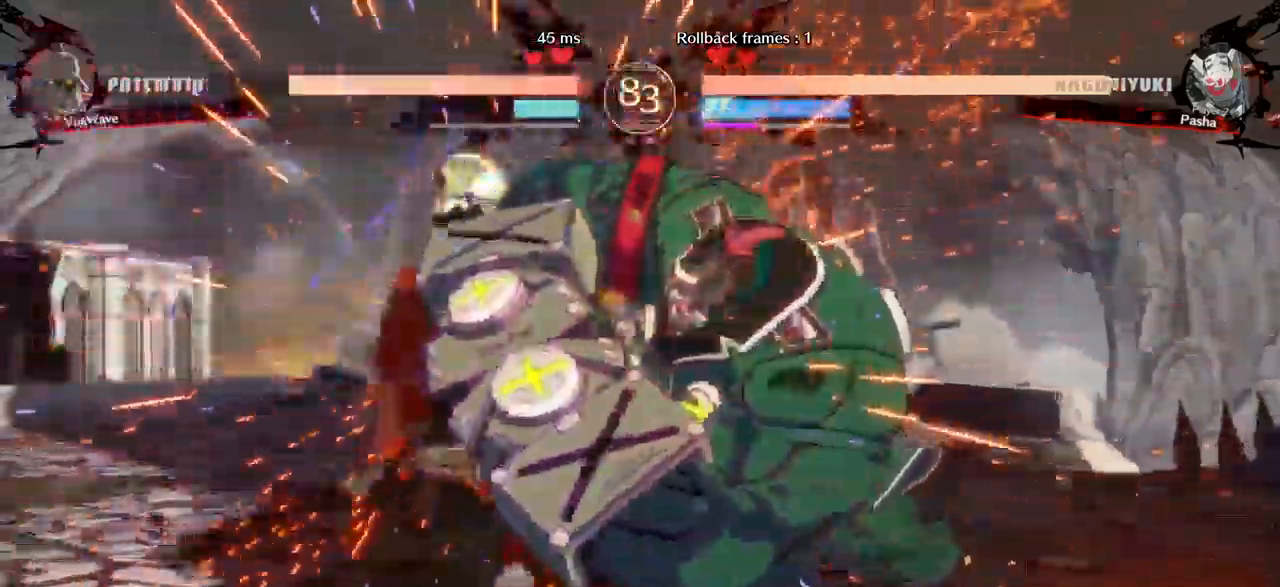
{"dt_ms": 500, "buttons": [], "left_stick": "down-right", "events": [[33, "left_stick", "right"], [300, "left_stick", "down-right"]]}
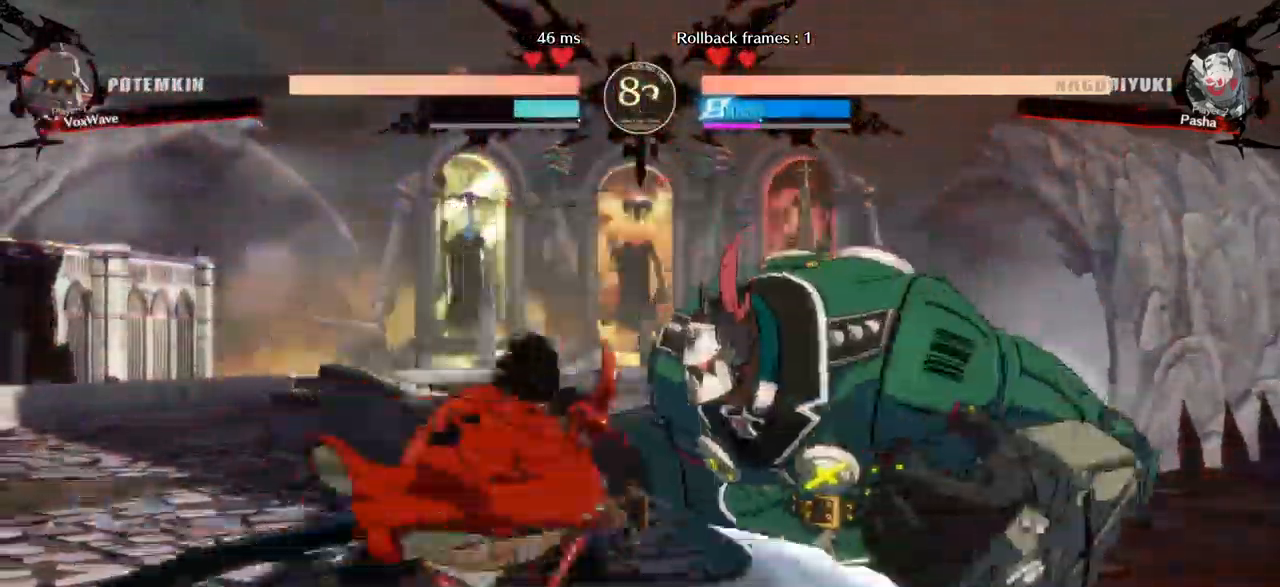
{"dt_ms": 500, "buttons": [], "left_stick": "down-right", "events": []}
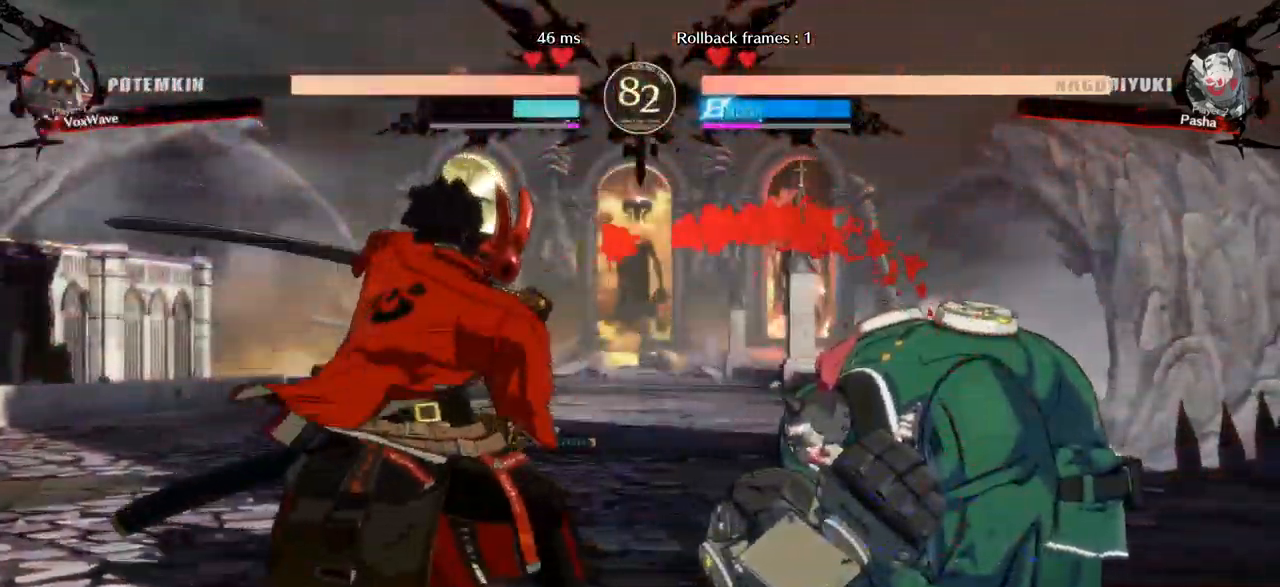
{"dt_ms": 500, "buttons": [], "left_stick": "center", "events": [[417, "left_stick", "center"]]}
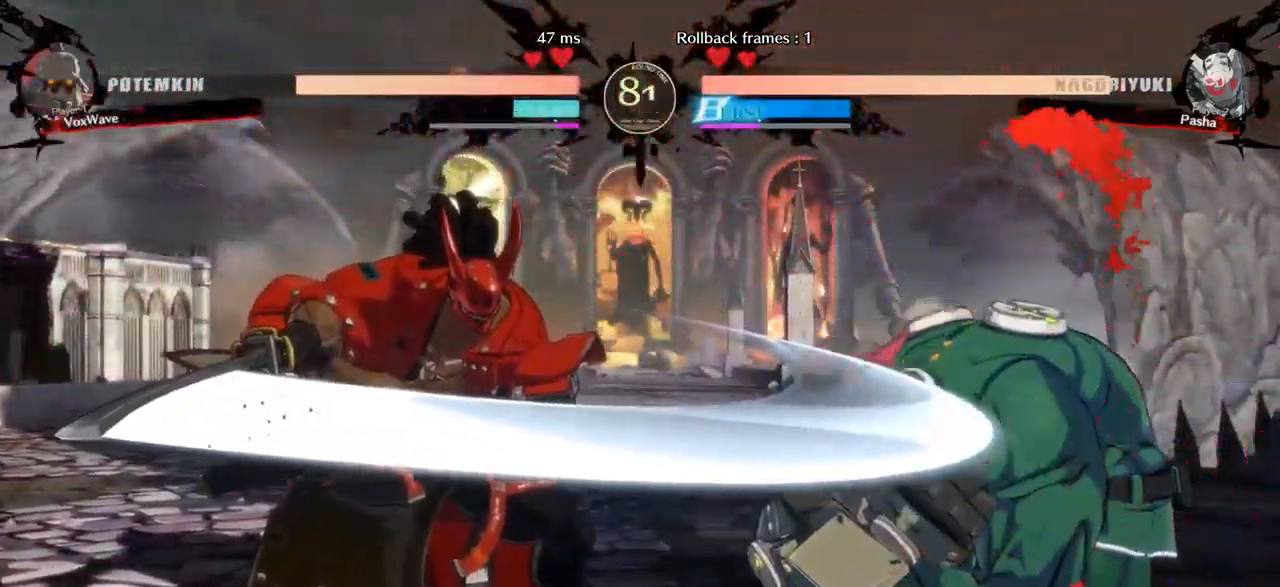
{"dt_ms": 500, "buttons": [], "left_stick": "center", "events": [[67, "left_stick", "up-left"], [233, "left_stick", "down-left"], [367, "left_stick", "down-right"], [500, "left_stick", "center"]]}
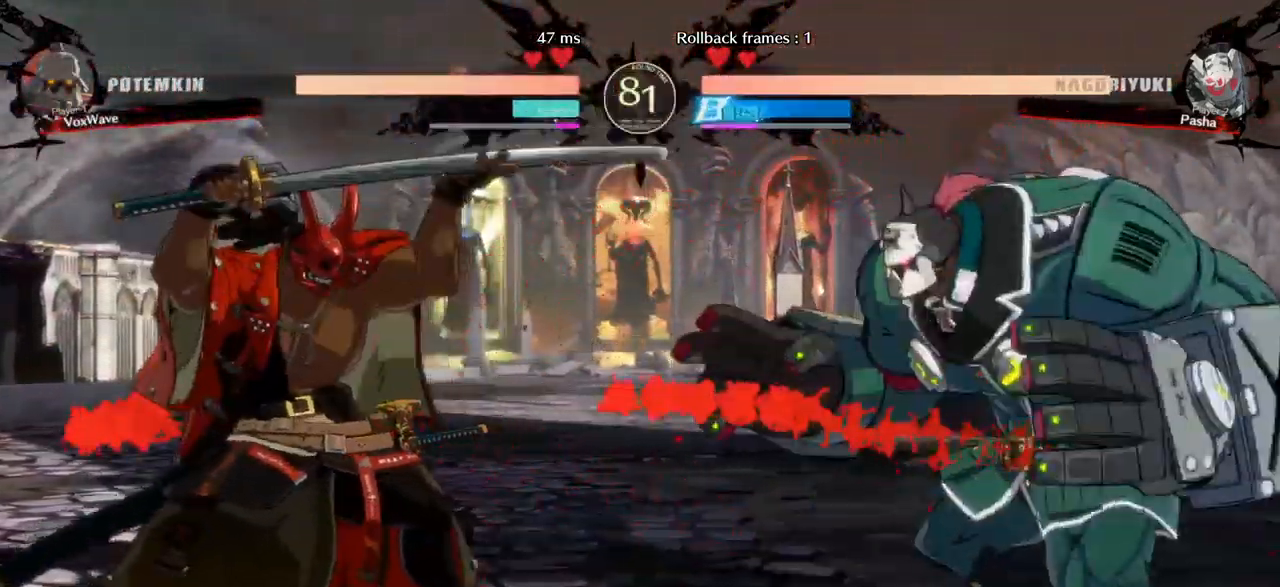
{"dt_ms": 500, "buttons": [], "left_stick": "center", "events": [[17, "left_stick", "left"], [150, "SQUARE", "down"], [167, "CROSS", "down"], [267, "left_stick", "center"], [283, "SQUARE", "up"], [300, "CROSS", "up"]]}
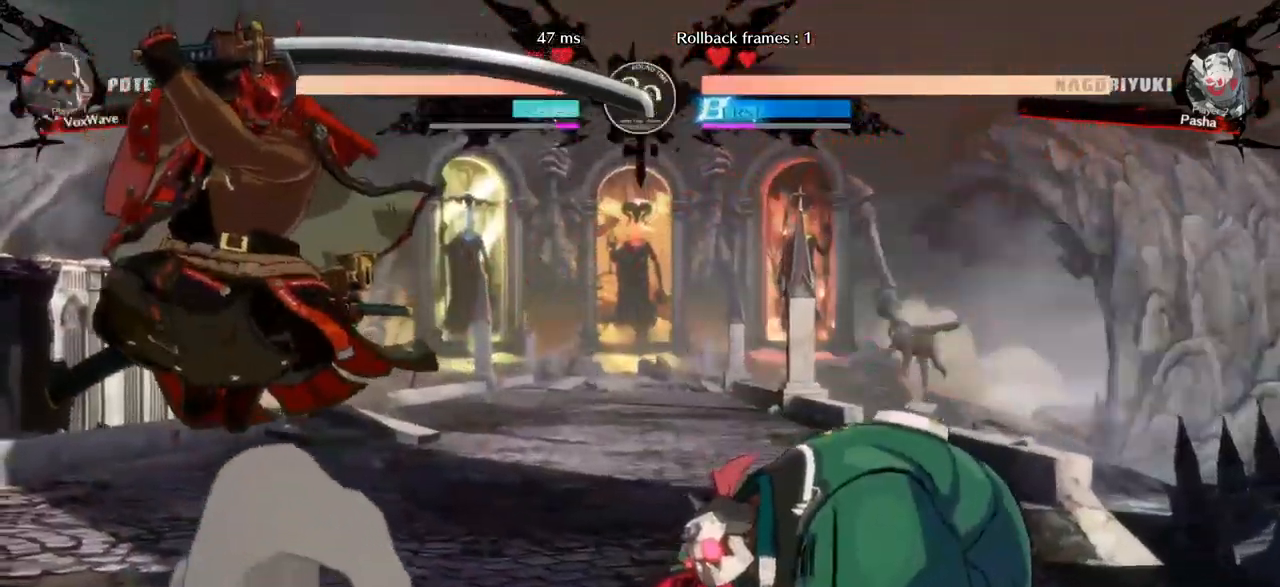
{"dt_ms": 516, "buttons": [], "left_stick": "right", "events": [[67, "left_stick", "right"]]}
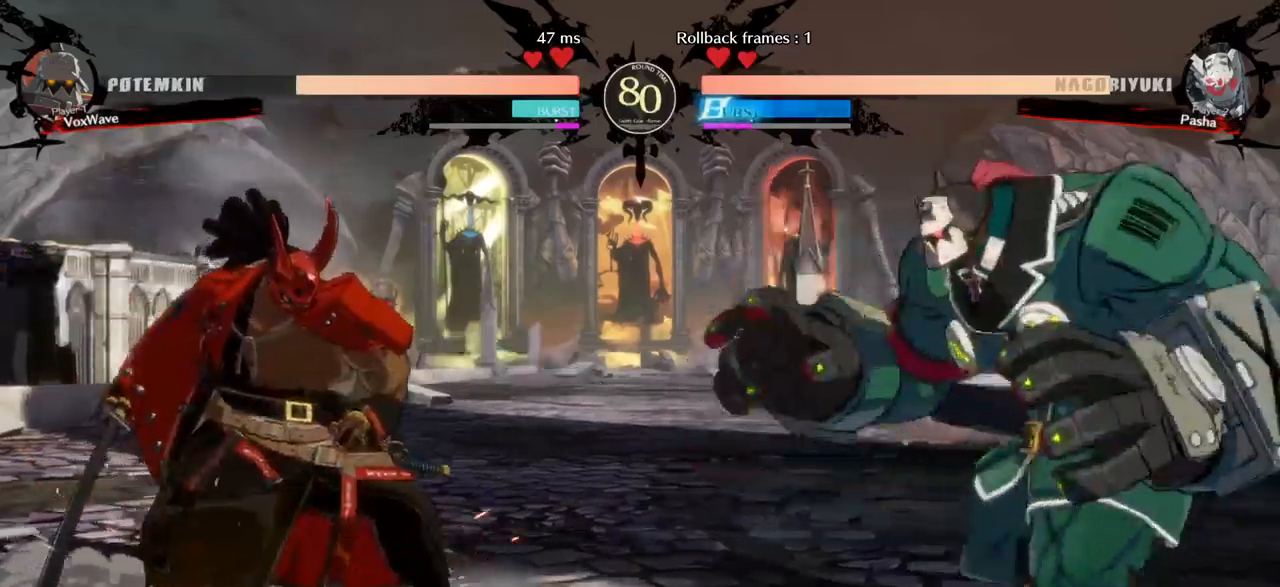
{"dt_ms": 500, "buttons": ["TRIANGLE"], "left_stick": "center", "events": [[333, "TRIANGLE", "down"], [350, "left_stick", "center"]]}
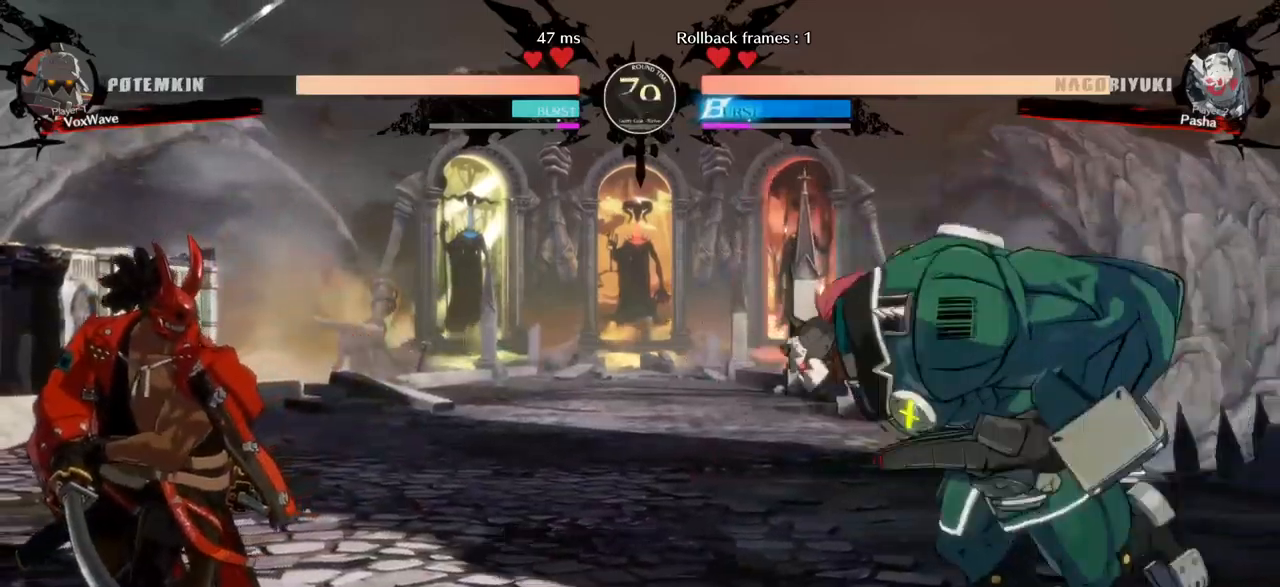
{"dt_ms": 500, "buttons": [], "left_stick": "right"}
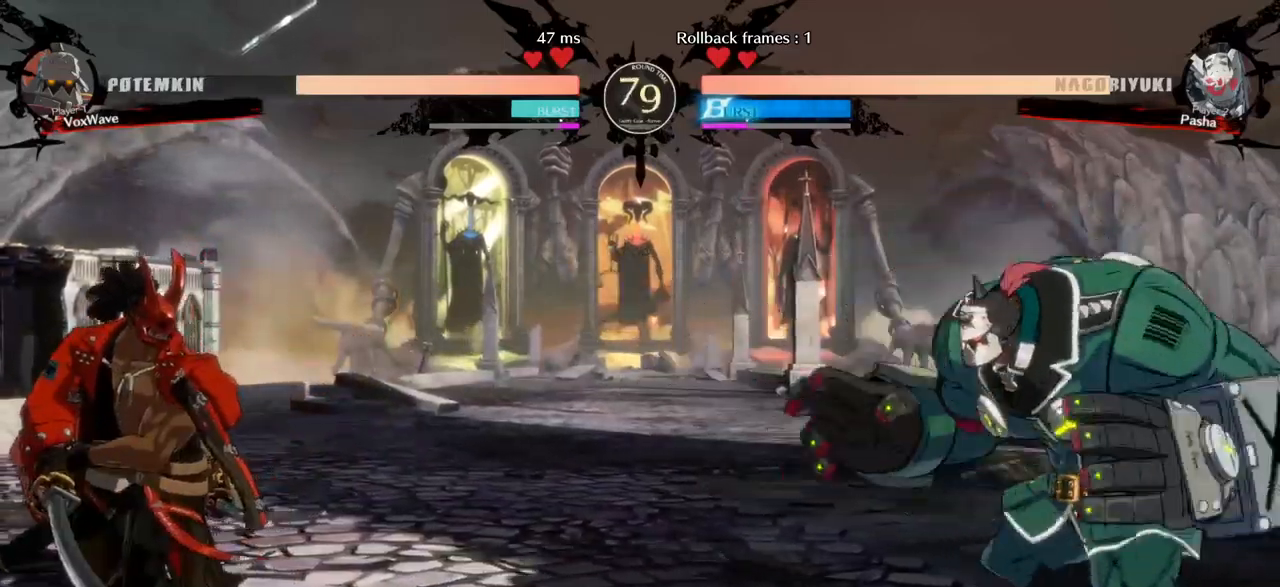
{"dt_ms": 500, "buttons": ["R1"], "left_stick": "center"}
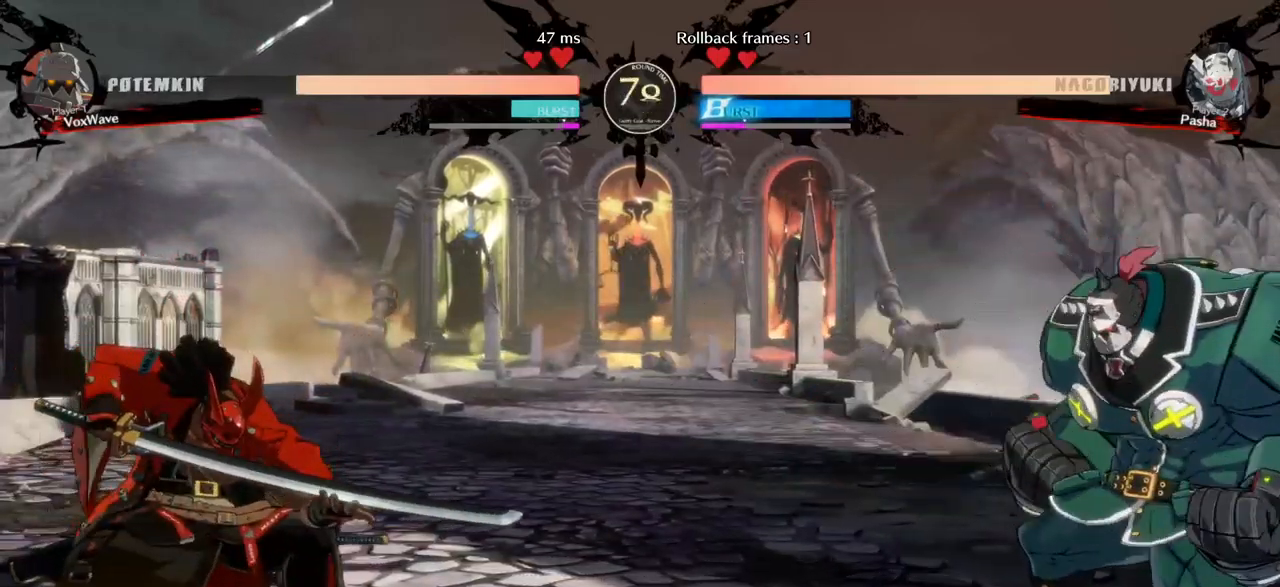
{"dt_ms": 500, "buttons": [], "left_stick": "right", "events": [[33, "R1", "up"], [33, "left_stick", "right"]]}
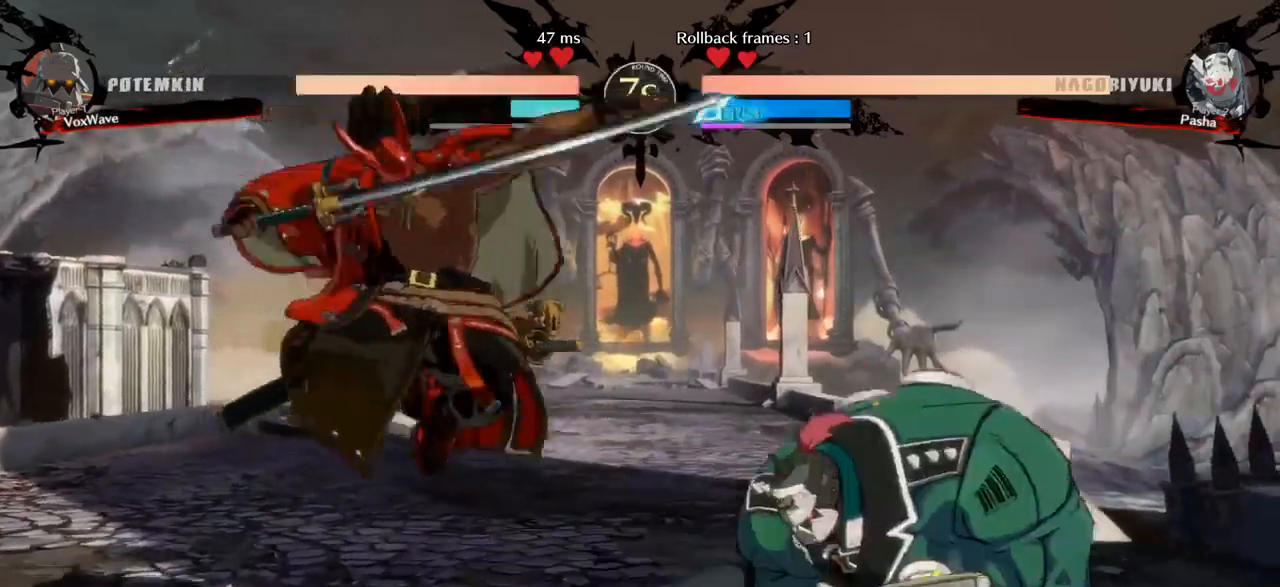
{"dt_ms": 500, "buttons": [], "left_stick": "right", "events": []}
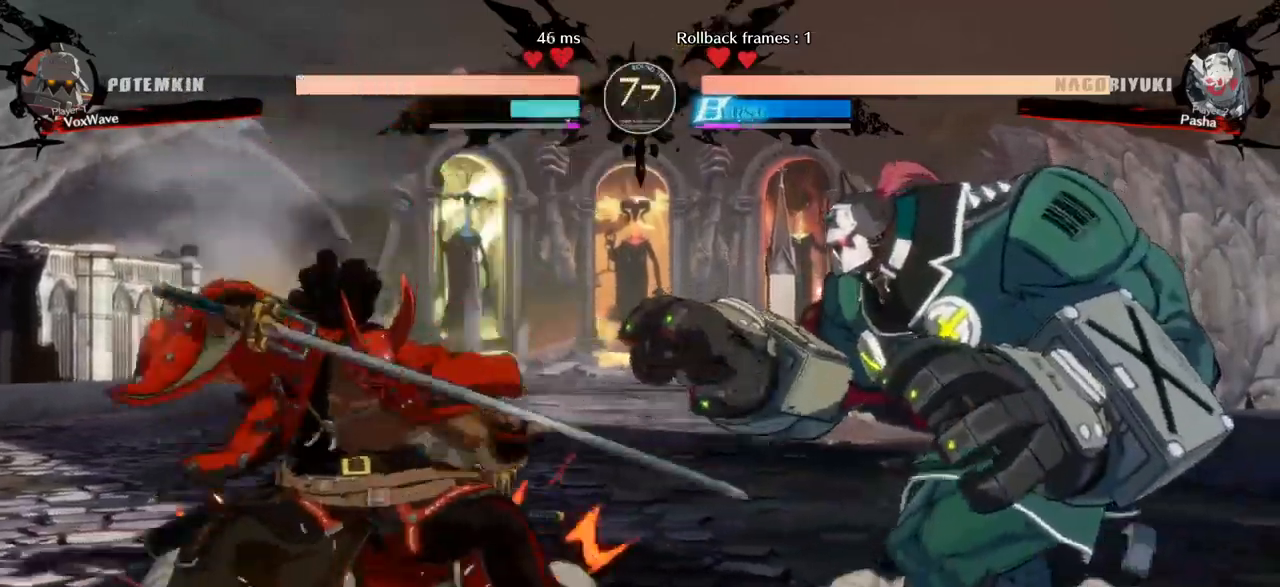
{"dt_ms": 500, "buttons": [], "left_stick": "center", "events": [[133, "left_stick", "down"], [200, "TRIANGLE", "down"], [217, "left_stick", "left"], [283, "left_stick", "center"], [317, "TRIANGLE", "up"]]}
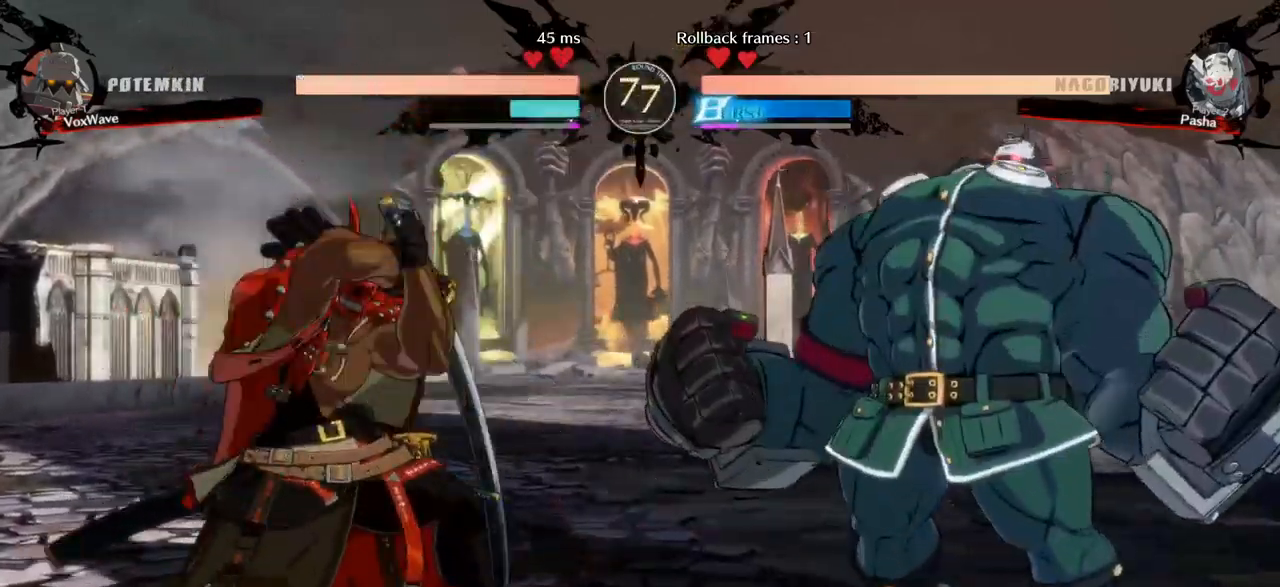
{"dt_ms": 1000, "buttons": [], "left_stick": "up-left"}
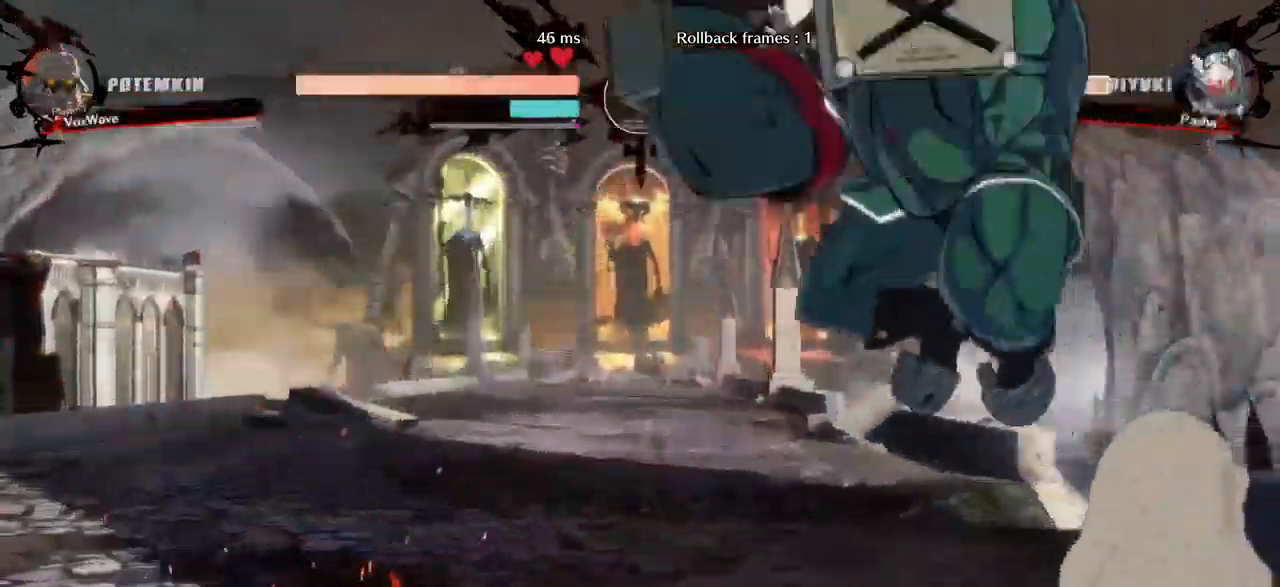
{"dt_ms": 500, "buttons": [], "left_stick": "up-left", "events": [[50, "left_stick", "center"], [300, "left_stick", "left"], [350, "left_stick", "up-left"]]}
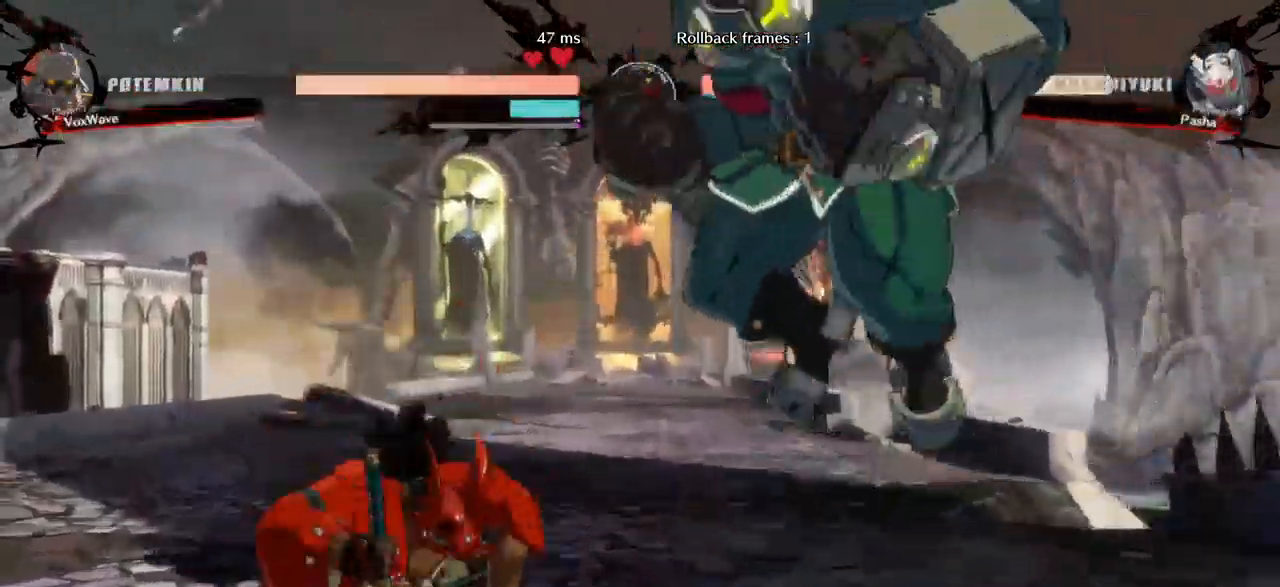
{"dt_ms": 500, "buttons": ["CROSS"], "left_stick": "down", "events": [[17, "left_stick", "center"], [133, "left_stick", "down"], [300, "CROSS", "down"]]}
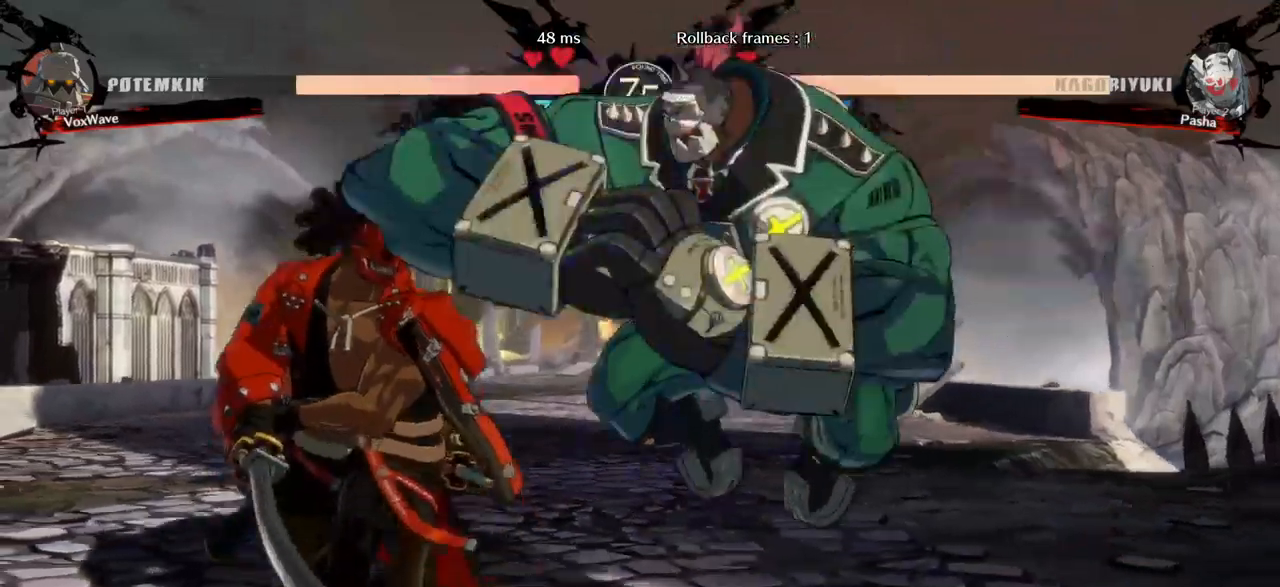
{"dt_ms": 500, "buttons": [], "left_stick": "left", "events": [[17, "CROSS", "up"], [250, "CROSS", "down"], [384, "CROSS", "up"], [500, "left_stick", "left"]]}
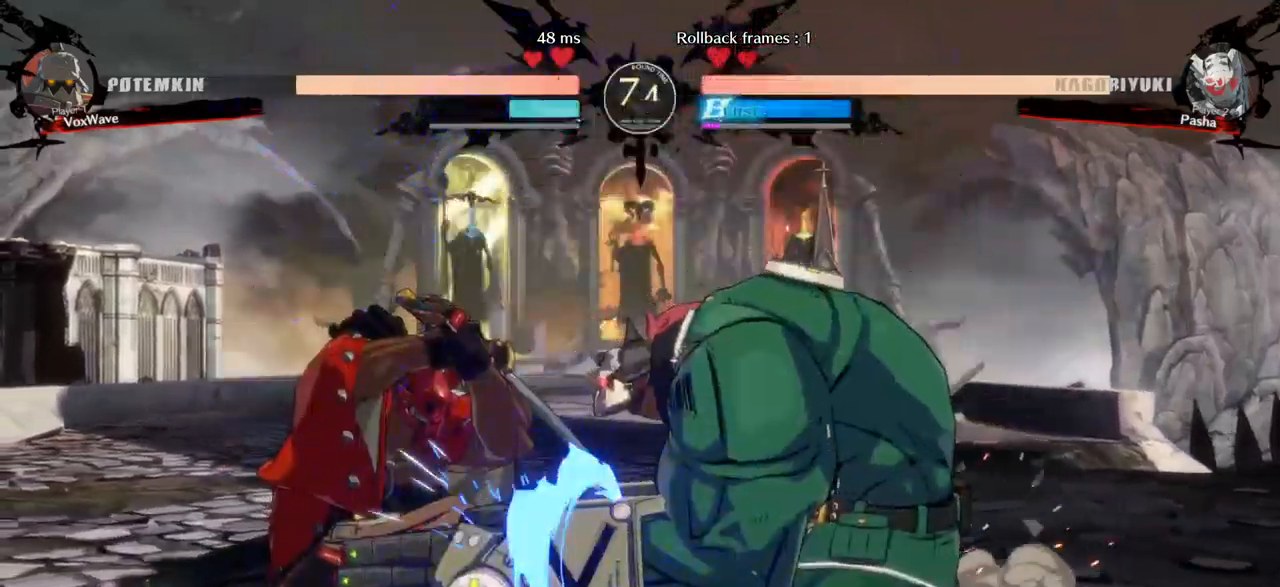
{"dt_ms": 500, "buttons": [], "left_stick": "down-right", "events": [[100, "SQUARE", "down"], [217, "SQUARE", "up"], [500, "left_stick", "down-right"]]}
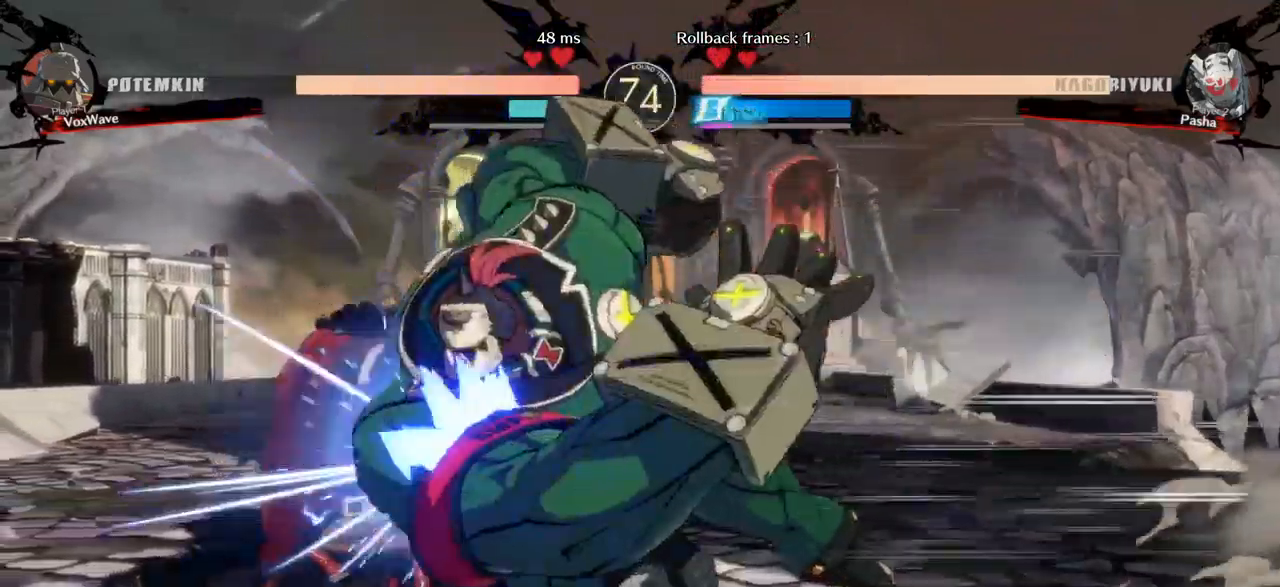
{"dt_ms": 500, "buttons": [], "left_stick": "down-right", "events": [[17, "left_stick", "right"], [67, "TRIANGLE", "down"], [117, "TRIANGLE", "up"], [117, "left_stick", "center"], [300, "left_stick", "right"], [467, "left_stick", "down-right"]]}
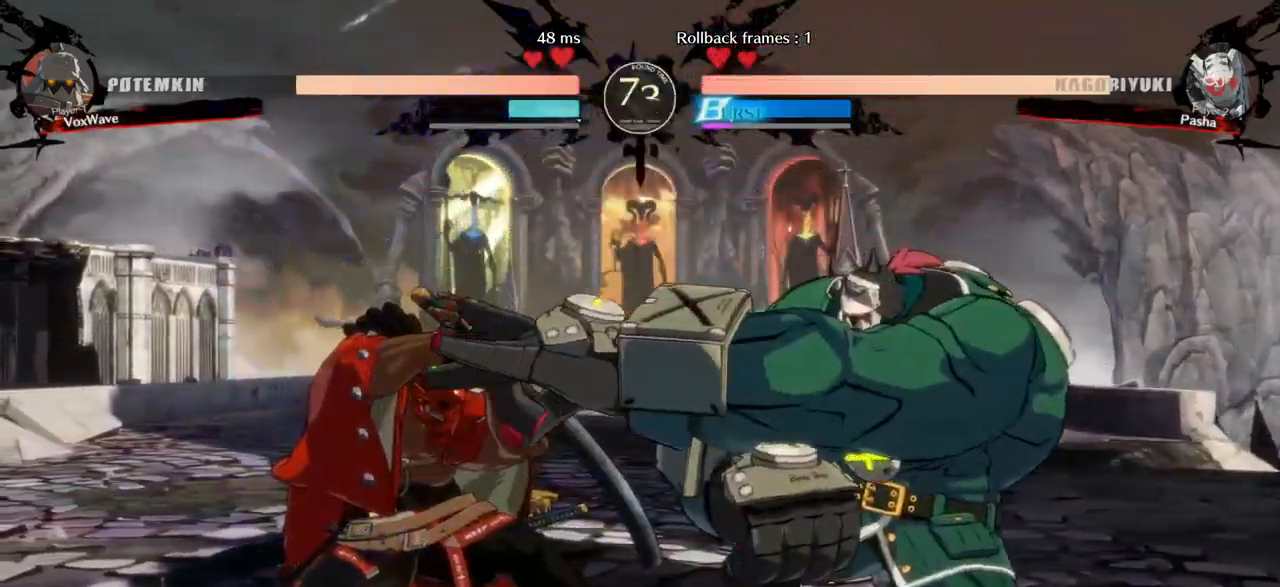
{"dt_ms": 500, "buttons": [], "left_stick": "down-right", "events": []}
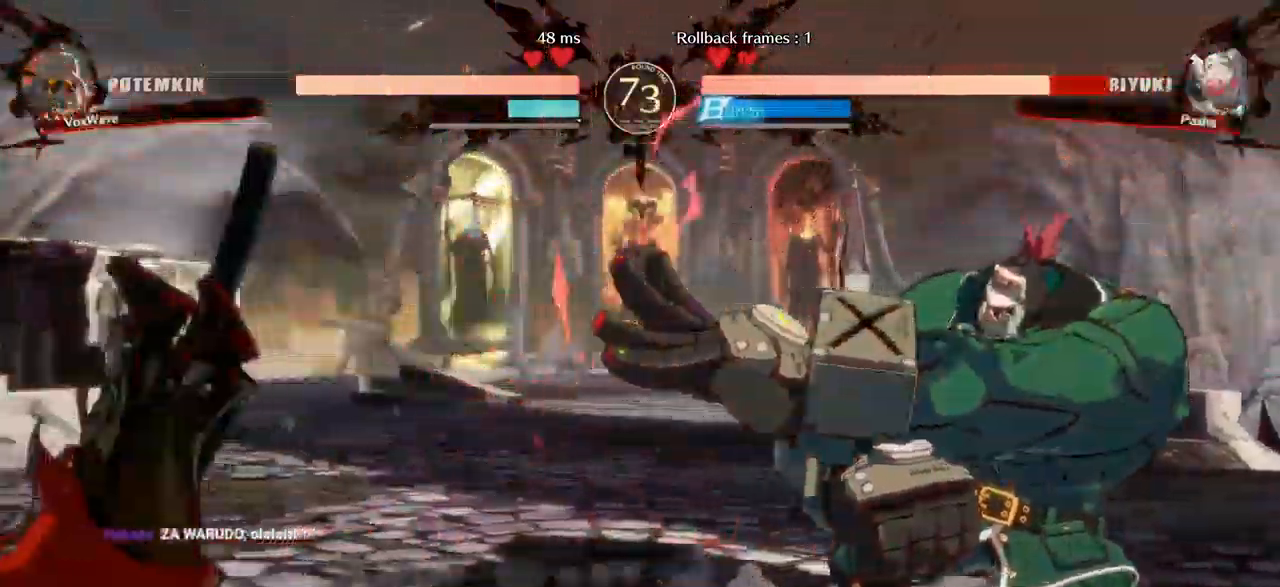
{"dt_ms": 500, "buttons": ["CROSS"], "left_stick": "down-right", "events": [[117, "left_stick", "left"], [184, "R1", "down"], [350, "R1", "up"], [484, "left_stick", "down-right"], [500, "CROSS", "down"]]}
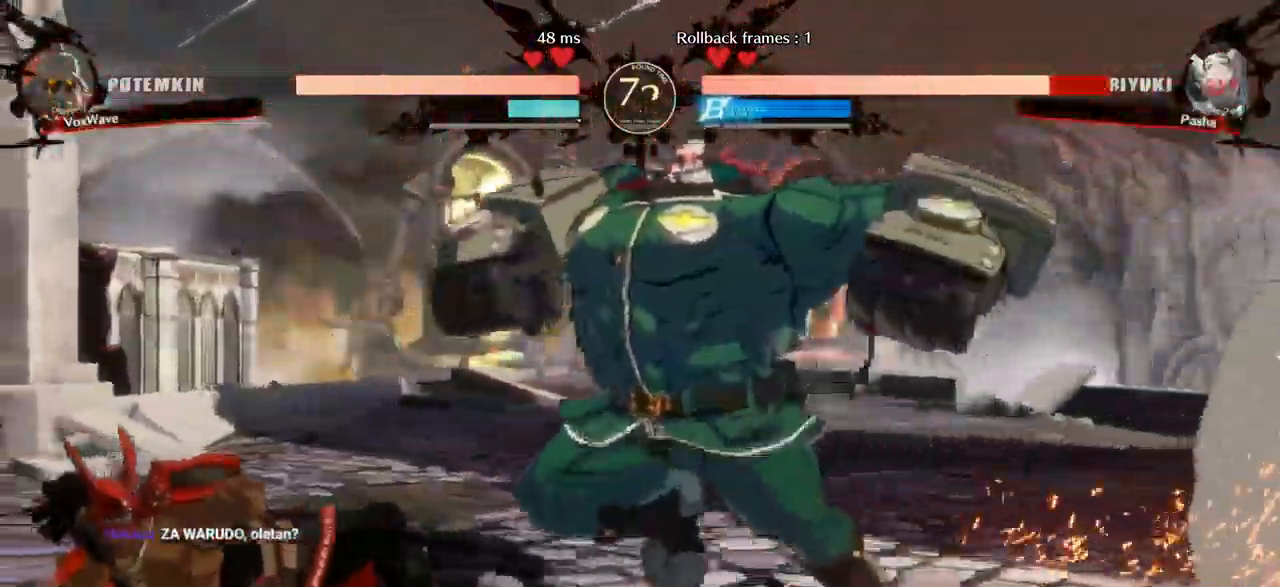
{"dt_ms": 500, "buttons": [], "left_stick": "down", "events": [[150, "CROSS", "up"], [250, "left_stick", "down"]]}